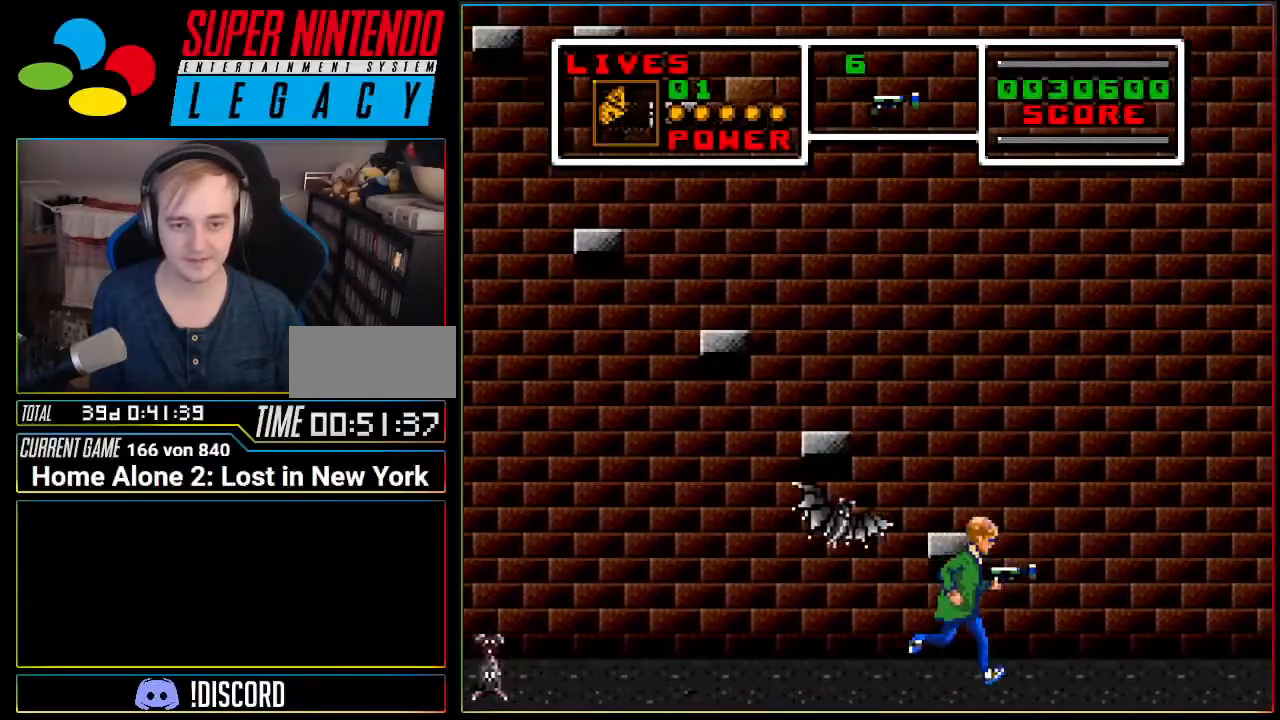
Gameplay with a controller (Nintendo layout); each line is a JSON object with the inputs held at the frame after it. "events" lists button and stick changes between this image and that frame as [ms after this image, input, new state], when the widget could be followed in between. Not read: L3 R3.
{"buttons": ["DPAD_RIGHT"], "events": []}
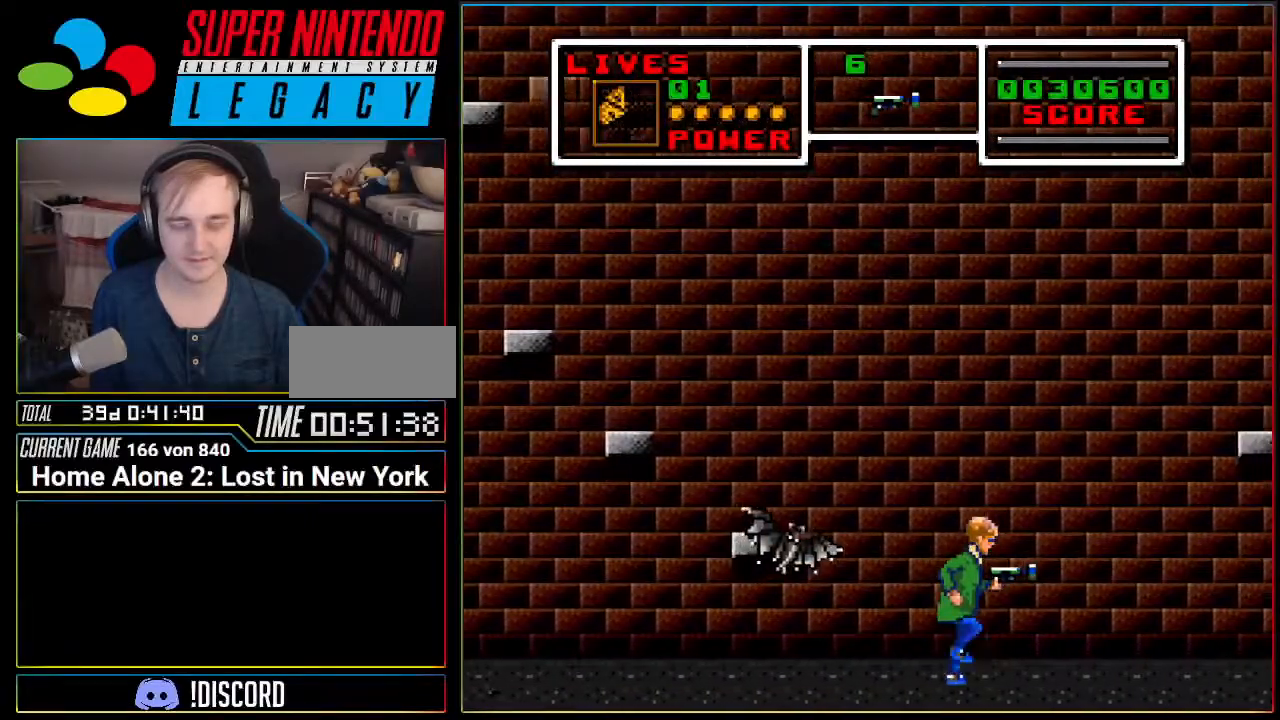
{"buttons": ["DPAD_RIGHT"], "events": []}
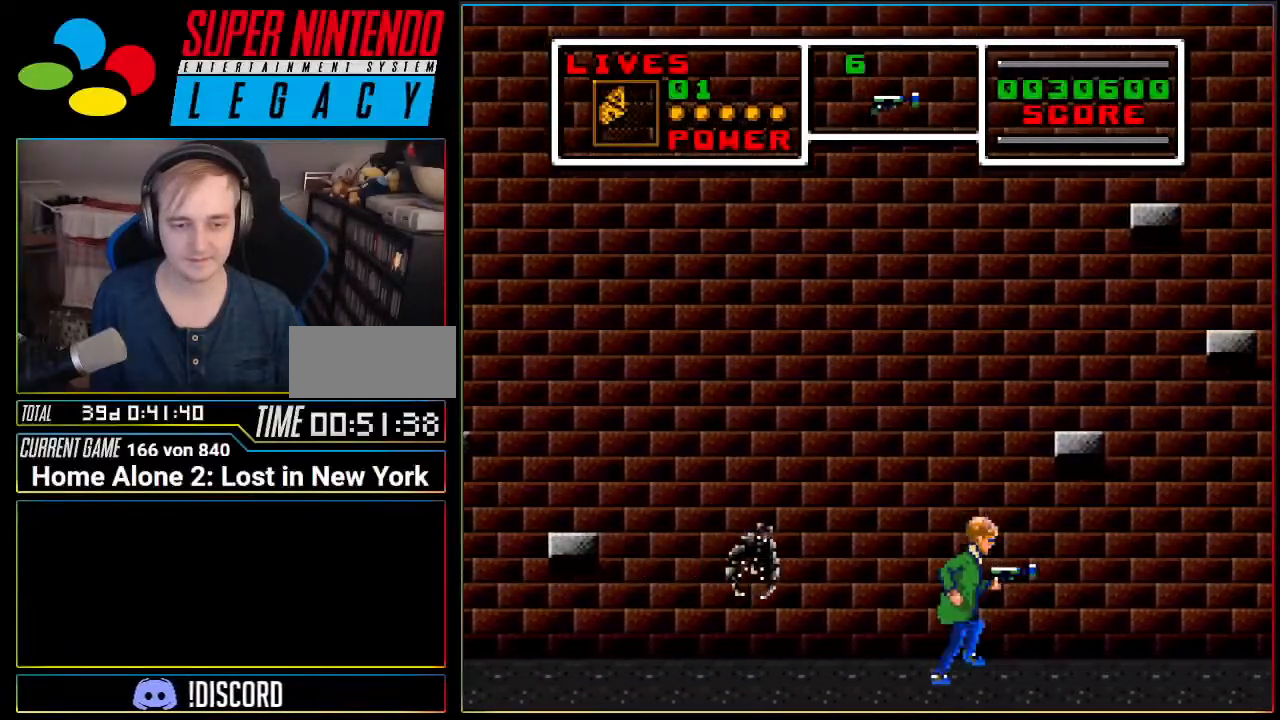
{"buttons": [], "events": [[50, "DPAD_LEFT", "down"], [50, "DPAD_RIGHT", "up"], [150, "B", "down"], [167, "DPAD_LEFT", "up"], [234, "B", "up"]]}
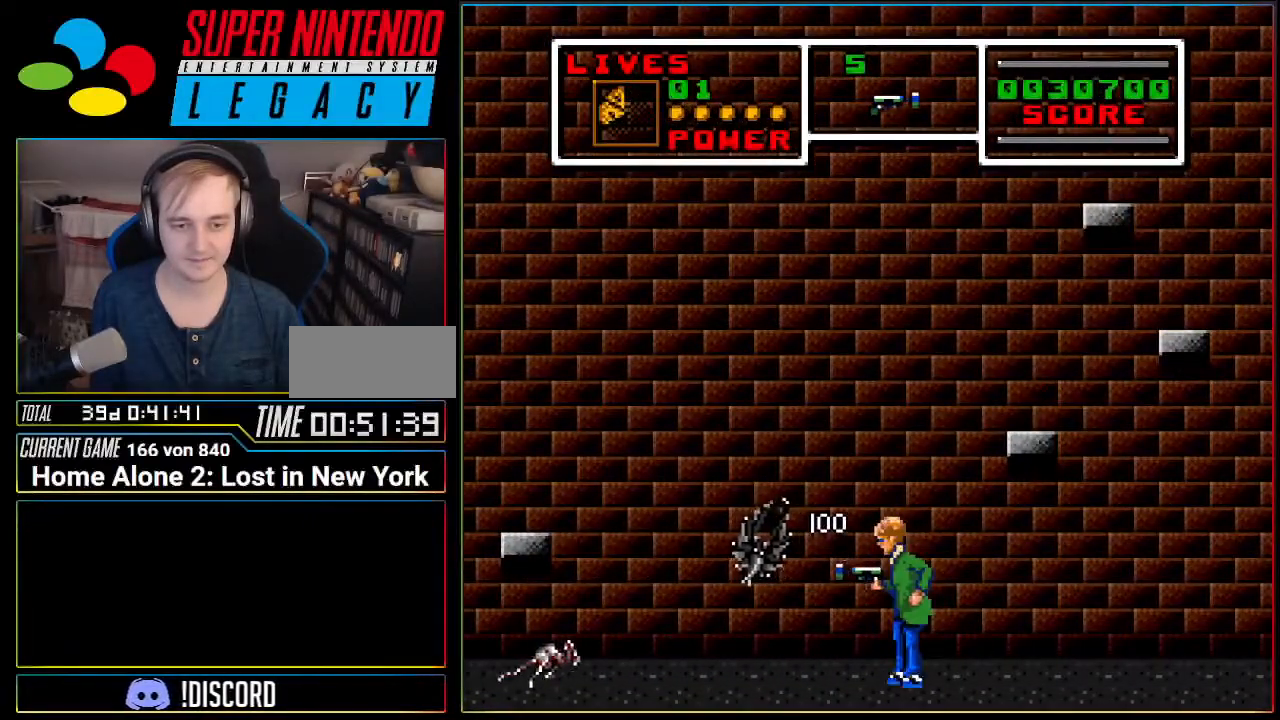
{"buttons": ["A", "DPAD_LEFT"], "events": [[16, "DPAD_LEFT", "down"], [200, "A", "down"]]}
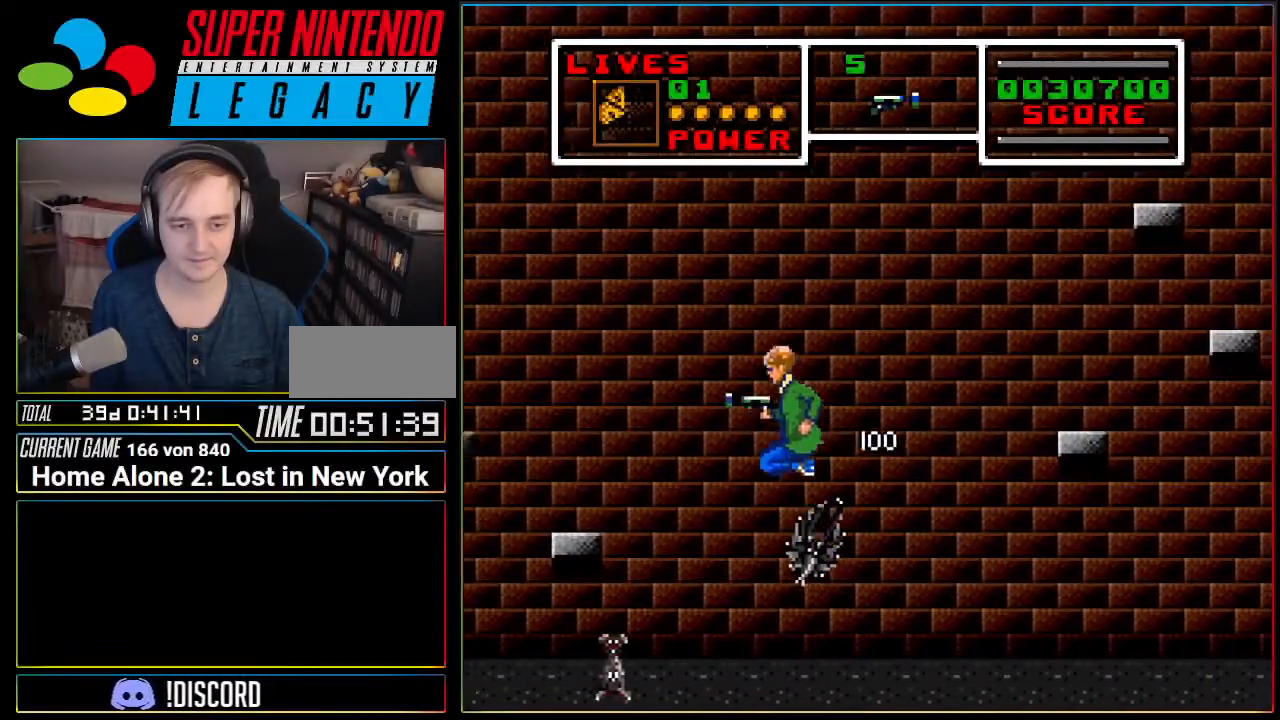
{"buttons": ["DPAD_LEFT"], "events": [[200, "DPAD_LEFT", "up"], [200, "DPAD_RIGHT", "down"], [401, "A", "up"], [451, "DPAD_DOWN", "down"], [484, "DPAD_DOWN", "up"], [484, "DPAD_LEFT", "down"], [484, "DPAD_RIGHT", "up"]]}
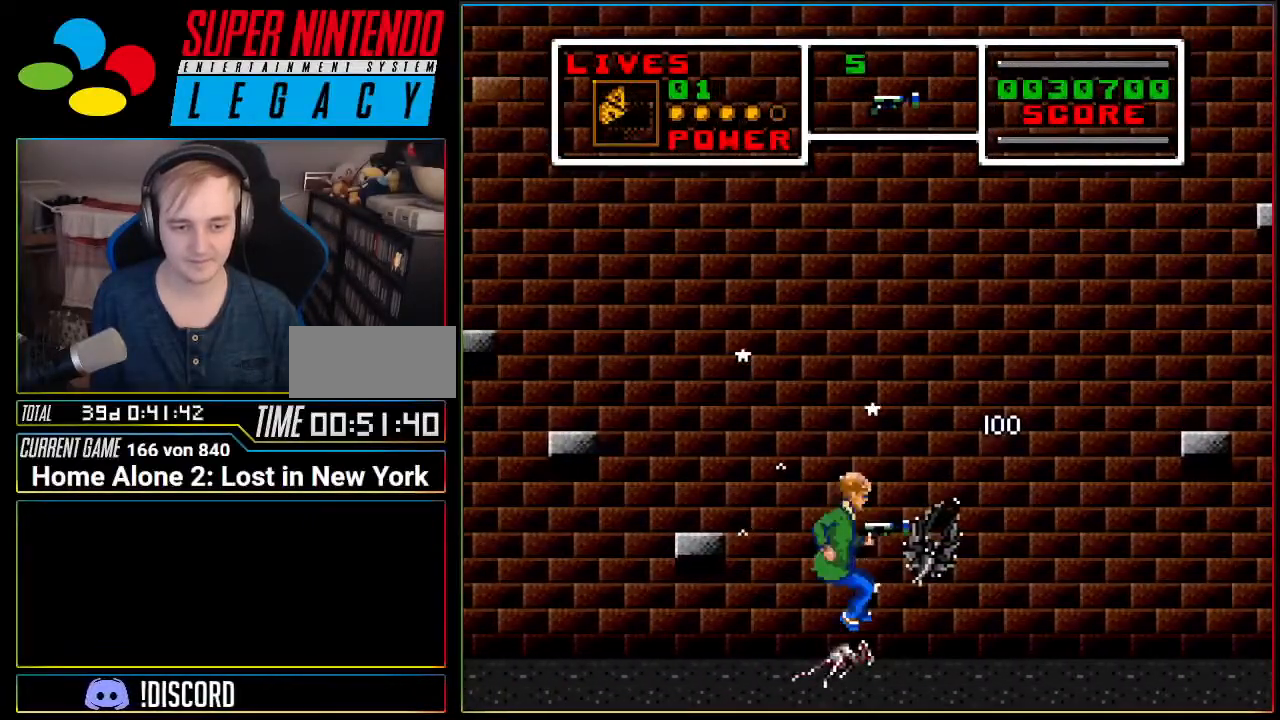
{"buttons": ["DPAD_LEFT"], "events": [[133, "DPAD_LEFT", "up"], [333, "DPAD_LEFT", "down"]]}
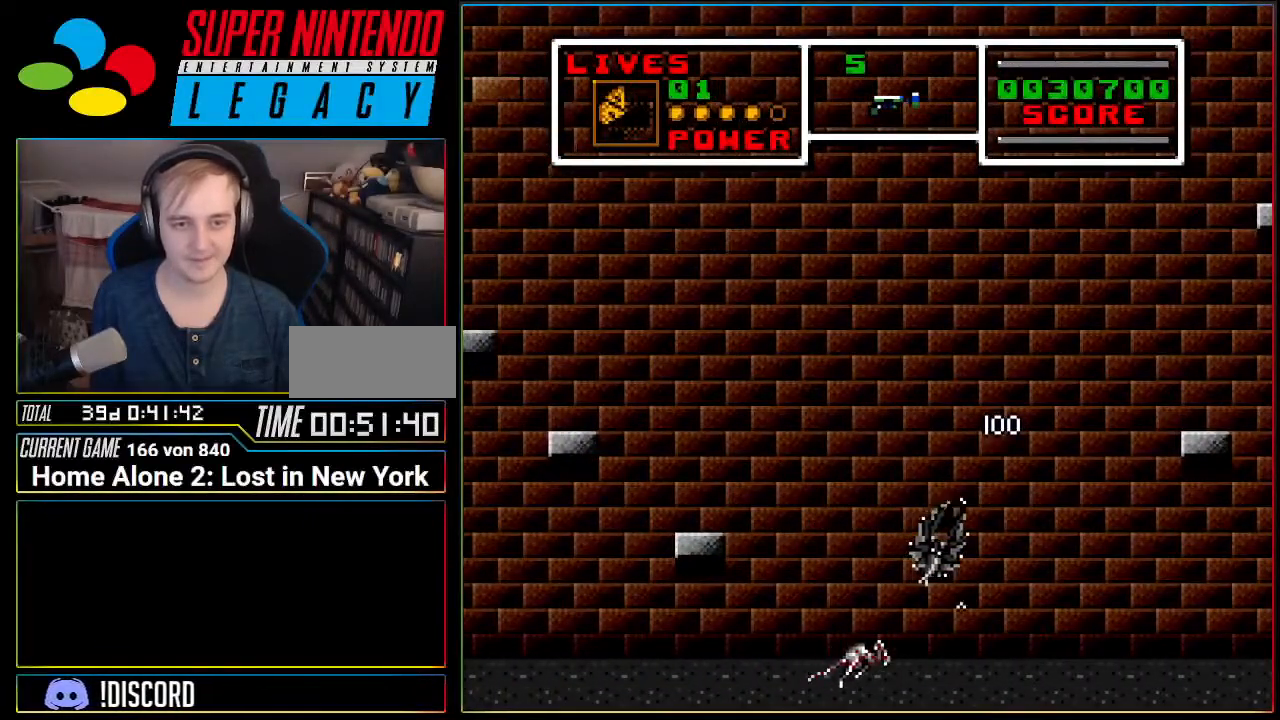
{"buttons": ["A", "DPAD_LEFT"], "events": [[50, "DPAD_LEFT", "up"], [150, "A", "down"], [401, "DPAD_LEFT", "down"]]}
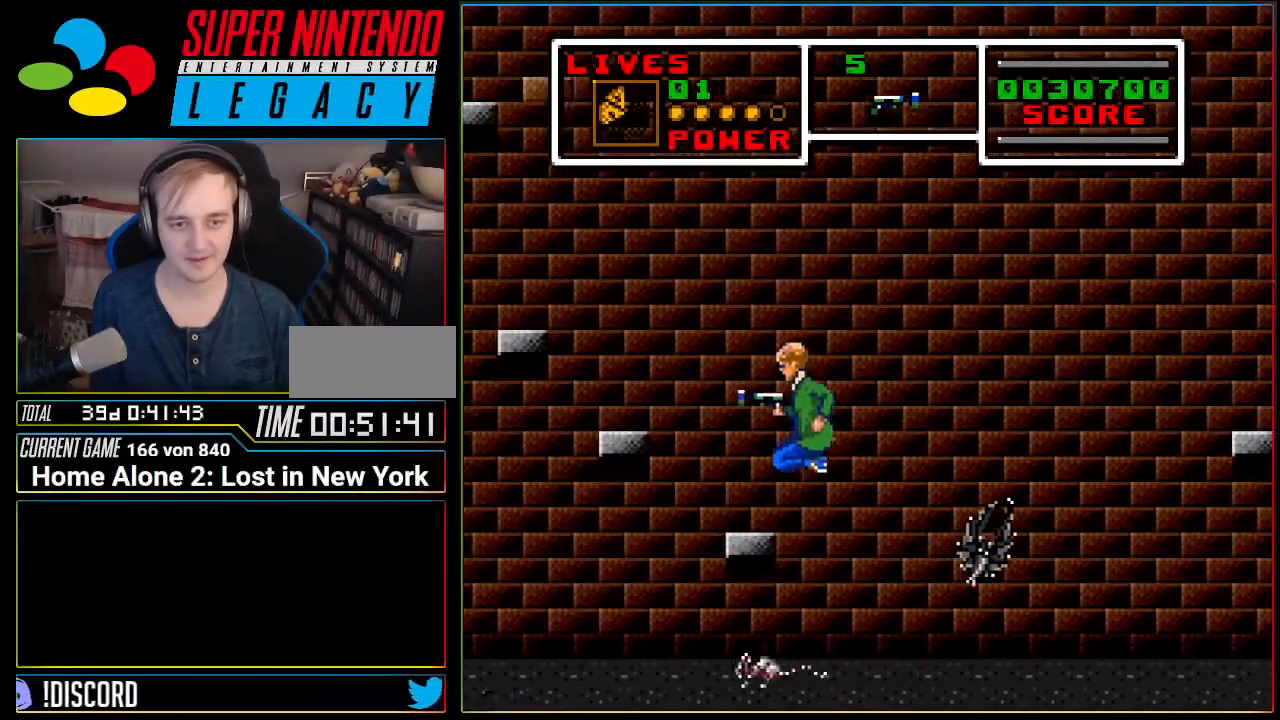
{"buttons": ["A", "DPAD_LEFT"], "events": [[117, "A", "up"], [117, "DPAD_LEFT", "up"], [233, "A", "down"], [367, "DPAD_LEFT", "down"]]}
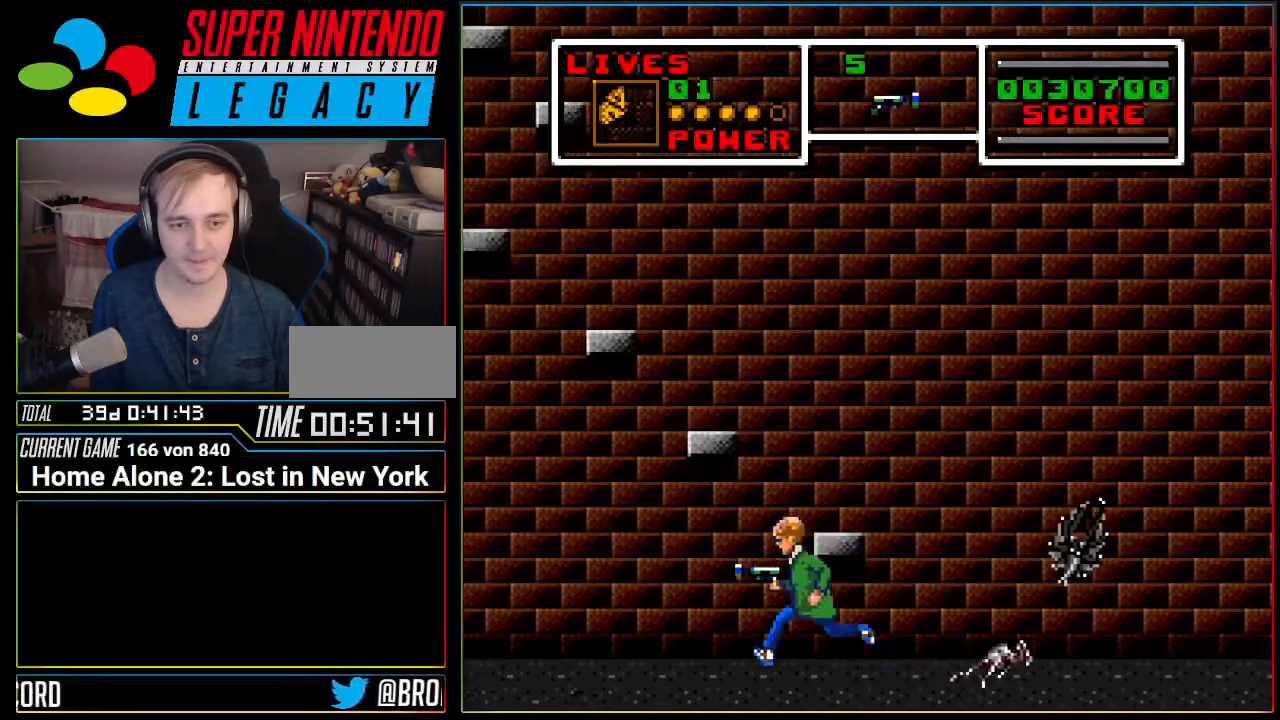
{"buttons": ["A"], "events": [[17, "DPAD_LEFT", "up"], [117, "A", "up"], [150, "A", "down"], [334, "DPAD_RIGHT", "down"], [451, "DPAD_RIGHT", "up"]]}
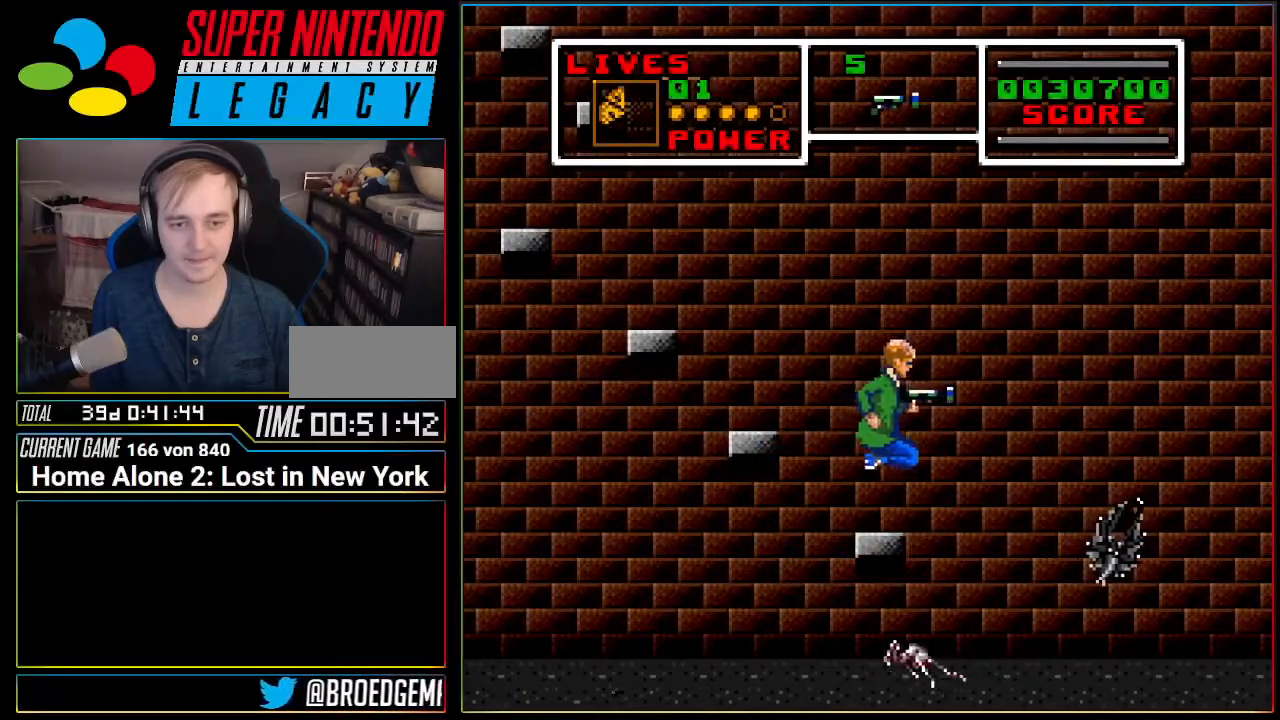
{"buttons": ["A", "DPAD_LEFT"], "events": [[50, "A", "up"], [200, "A", "down"], [200, "DPAD_LEFT", "down"]]}
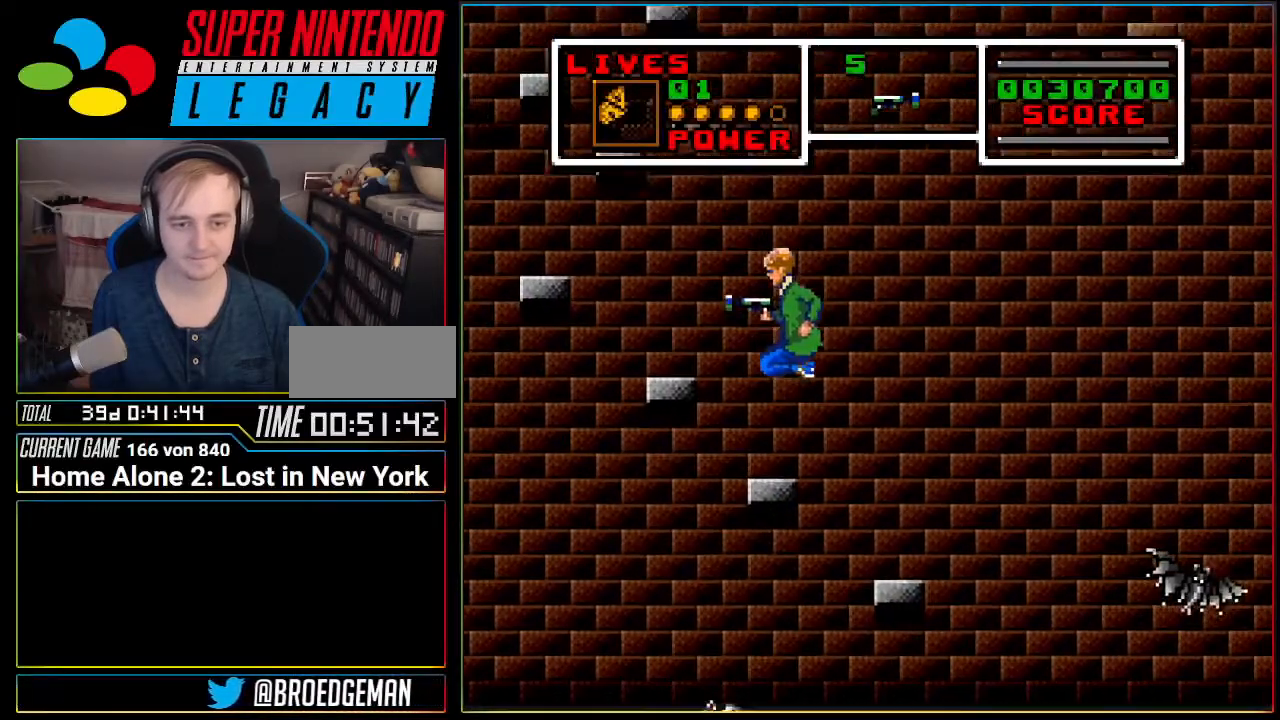
{"buttons": ["A"], "events": [[84, "DPAD_LEFT", "up"], [117, "A", "up"], [334, "A", "down"]]}
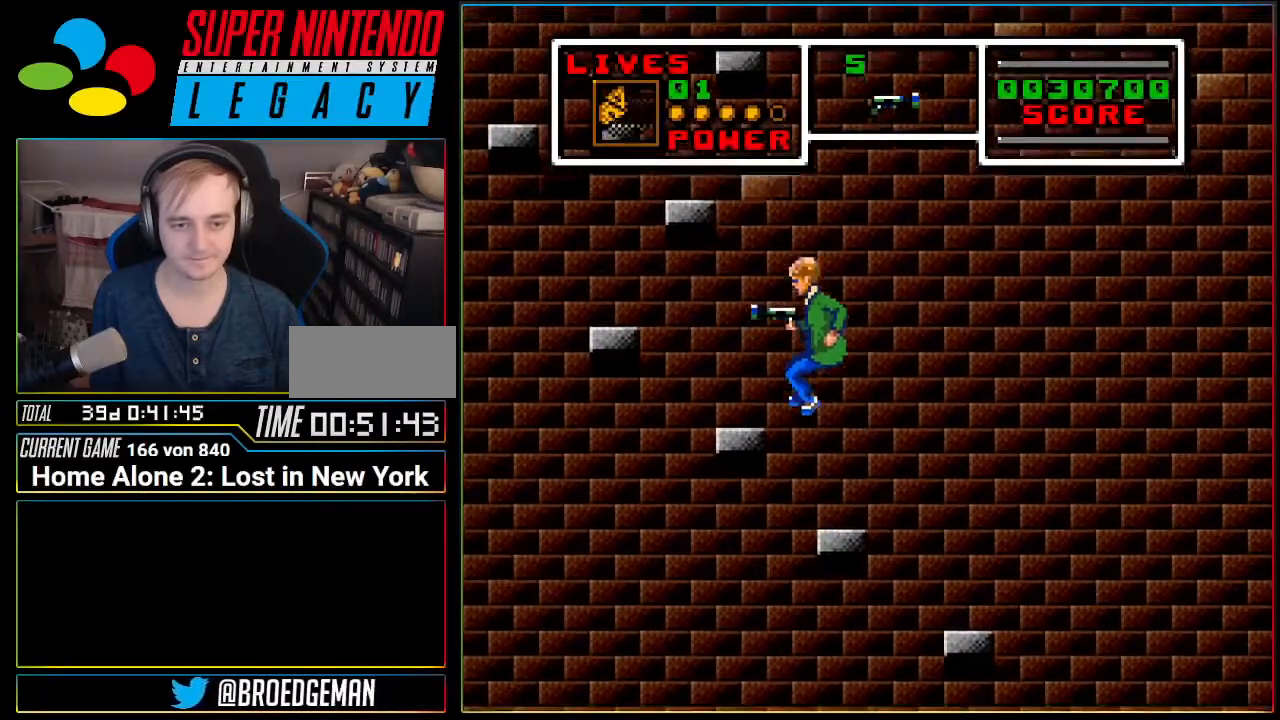
{"buttons": ["A"], "events": [[16, "DPAD_LEFT", "down"], [217, "A", "up"], [217, "DPAD_LEFT", "up"], [450, "A", "down"]]}
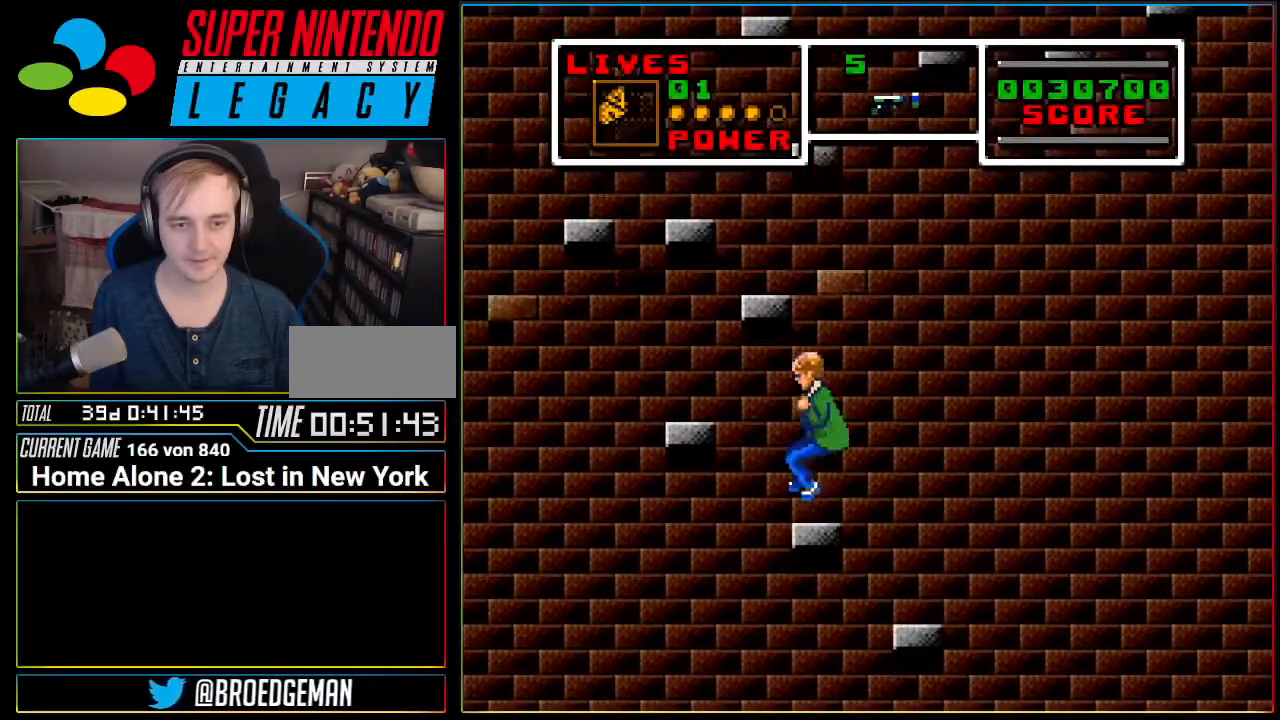
{"buttons": [], "events": [[17, "DPAD_LEFT", "down"], [351, "DPAD_LEFT", "up"], [451, "A", "up"]]}
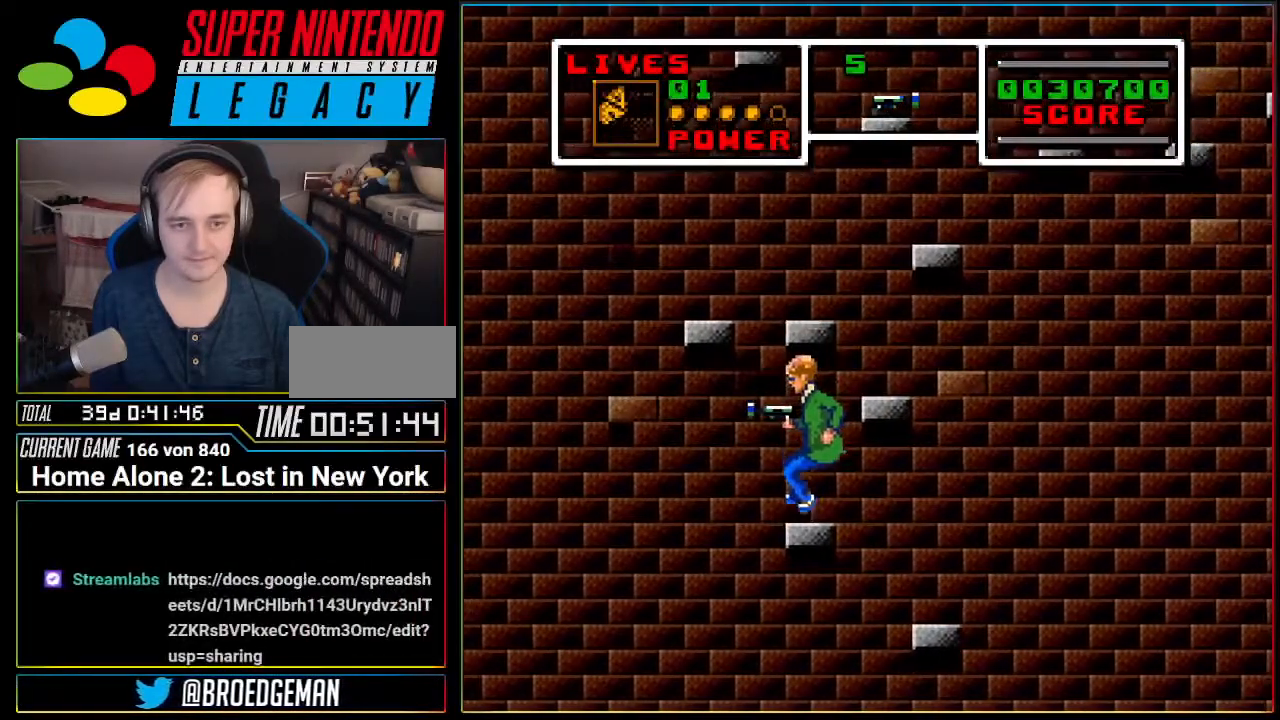
{"buttons": [], "events": [[100, "A", "down"], [217, "DPAD_RIGHT", "down"], [350, "DPAD_RIGHT", "up"], [434, "A", "up"]]}
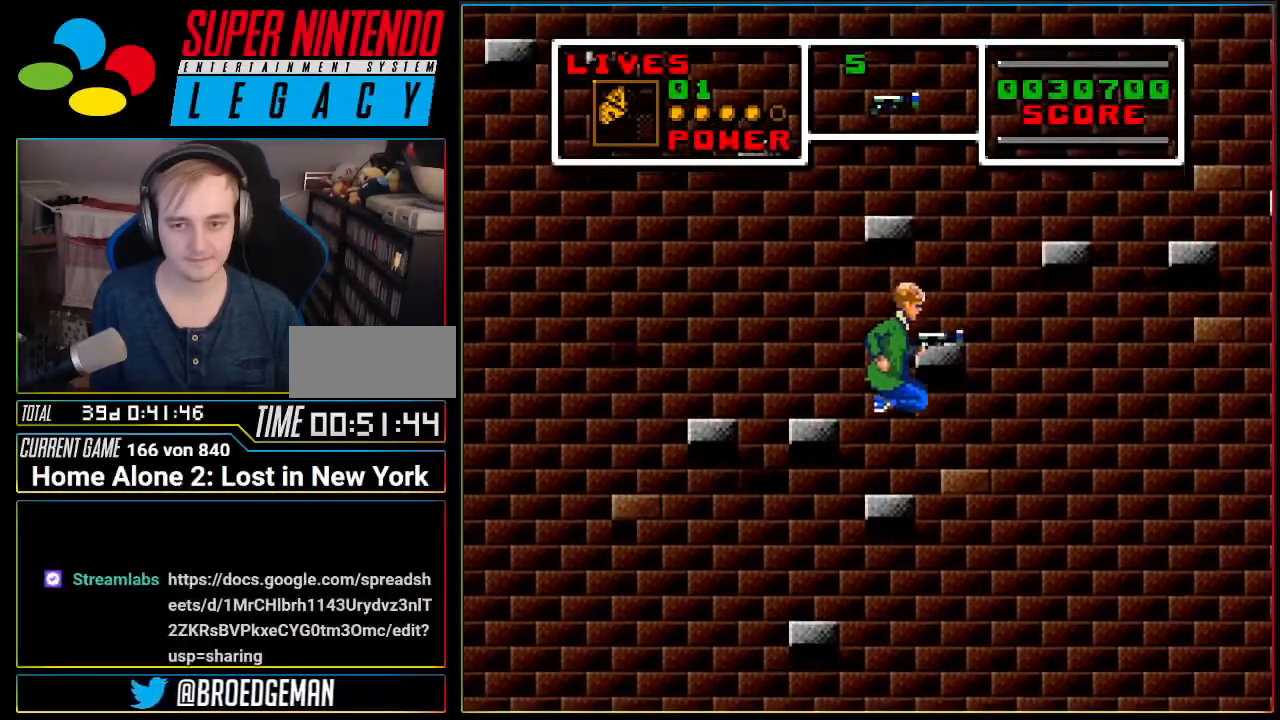
{"buttons": [], "events": []}
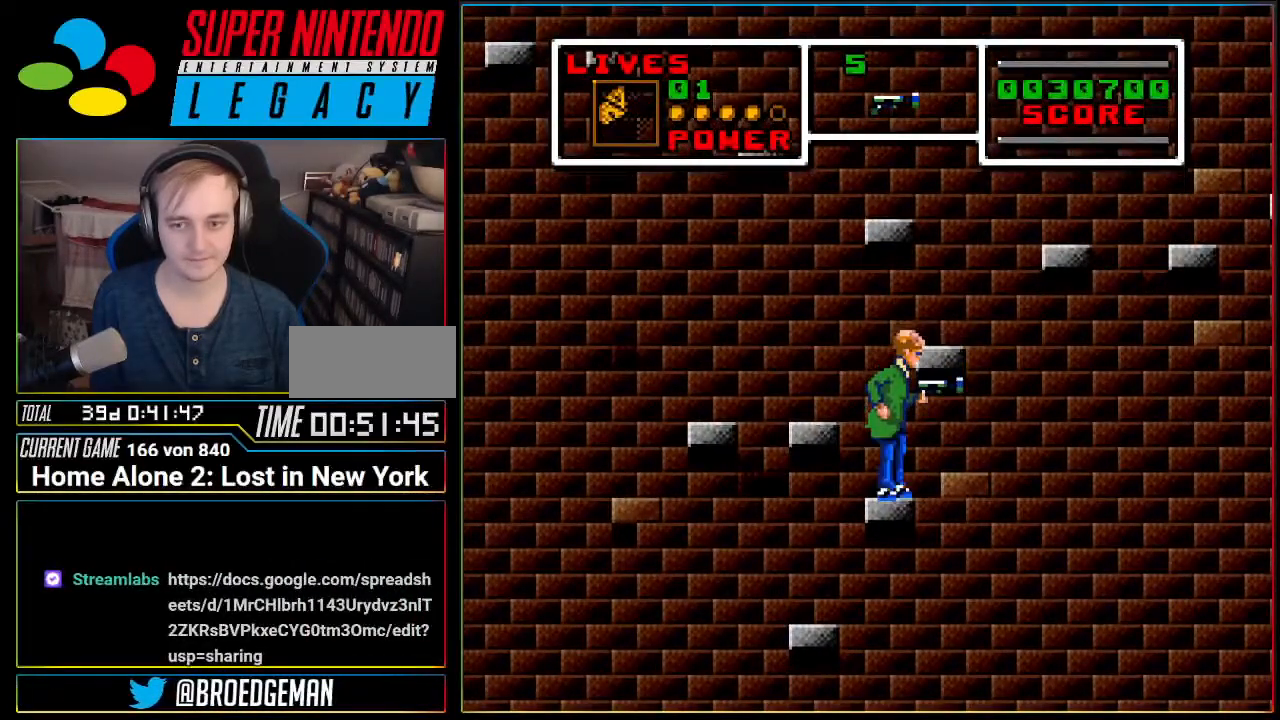
{"buttons": [], "events": []}
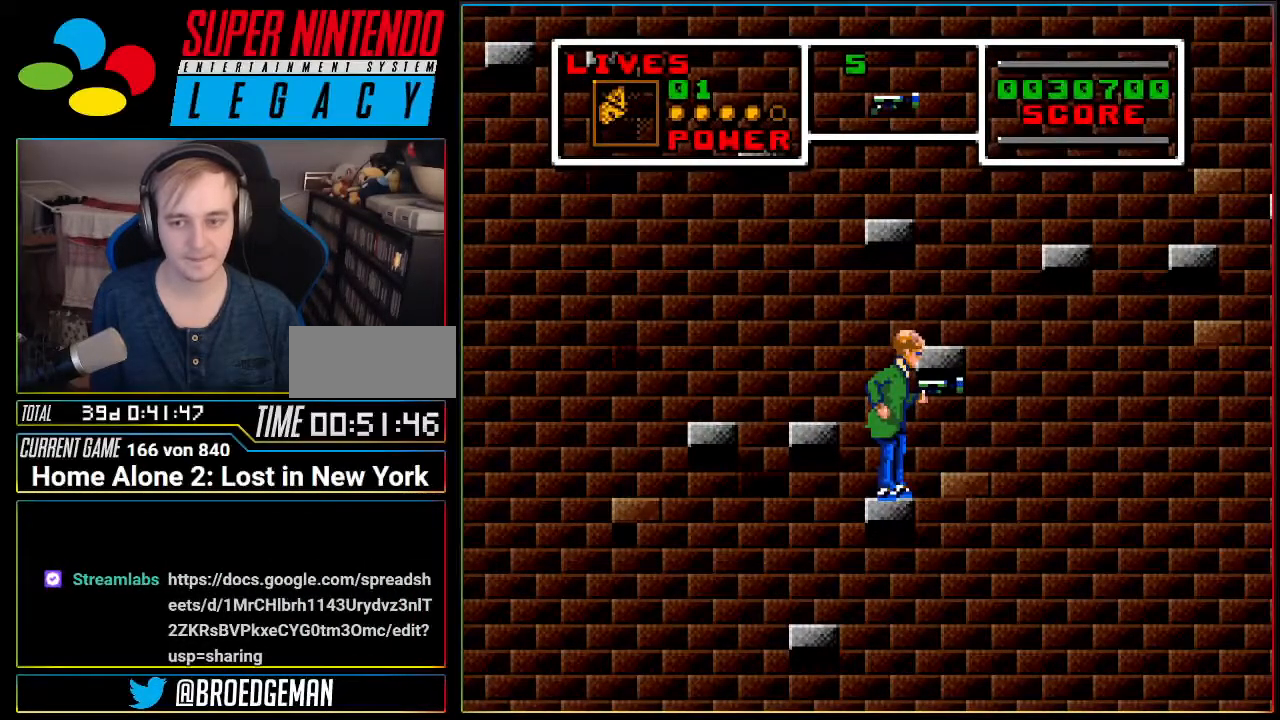
{"buttons": ["A"], "events": [[384, "A", "down"]]}
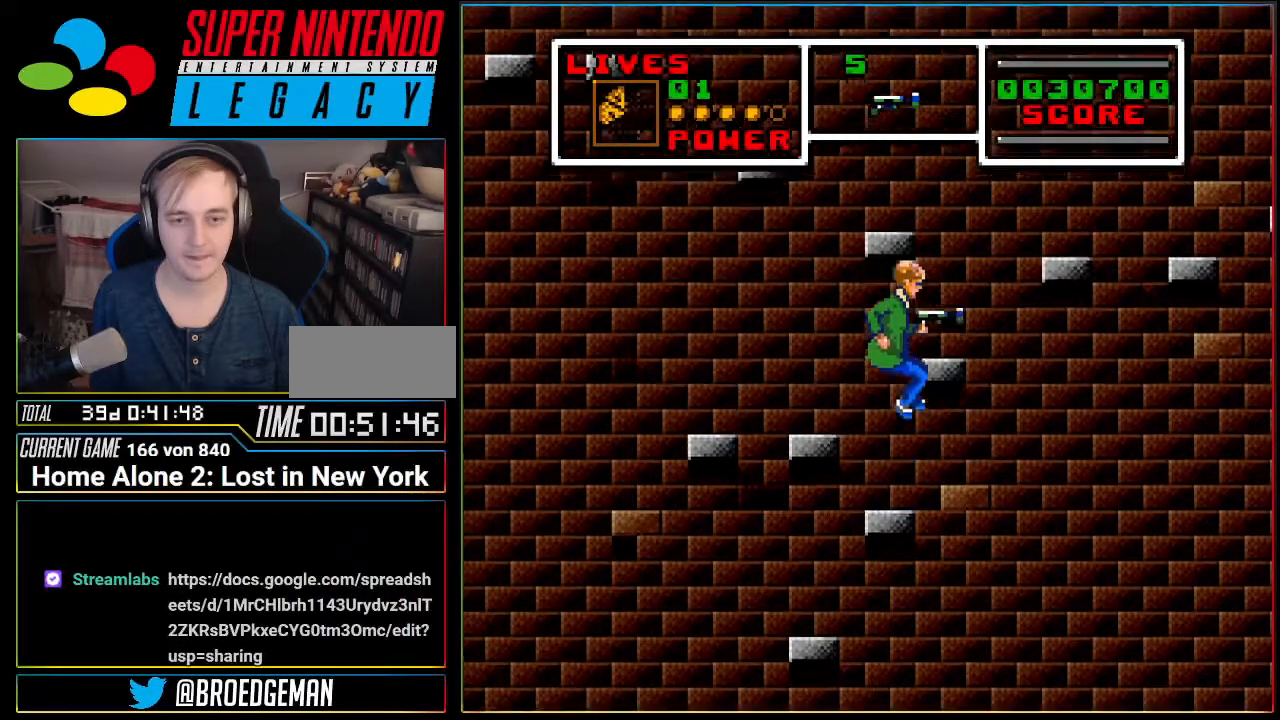
{"buttons": ["A"], "events": [[33, "DPAD_RIGHT", "down"], [133, "DPAD_RIGHT", "up"], [183, "A", "up"], [450, "A", "down"]]}
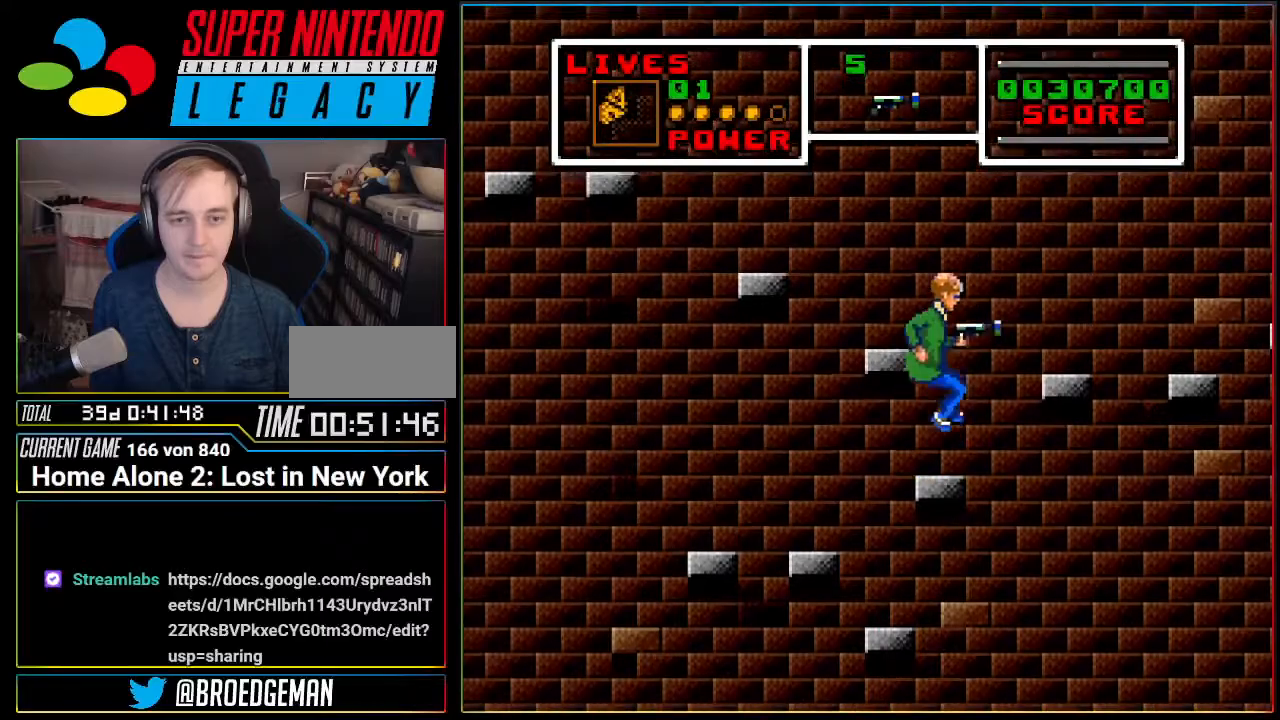
{"buttons": [], "events": [[150, "DPAD_LEFT", "down"], [234, "A", "up"], [251, "DPAD_LEFT", "up"]]}
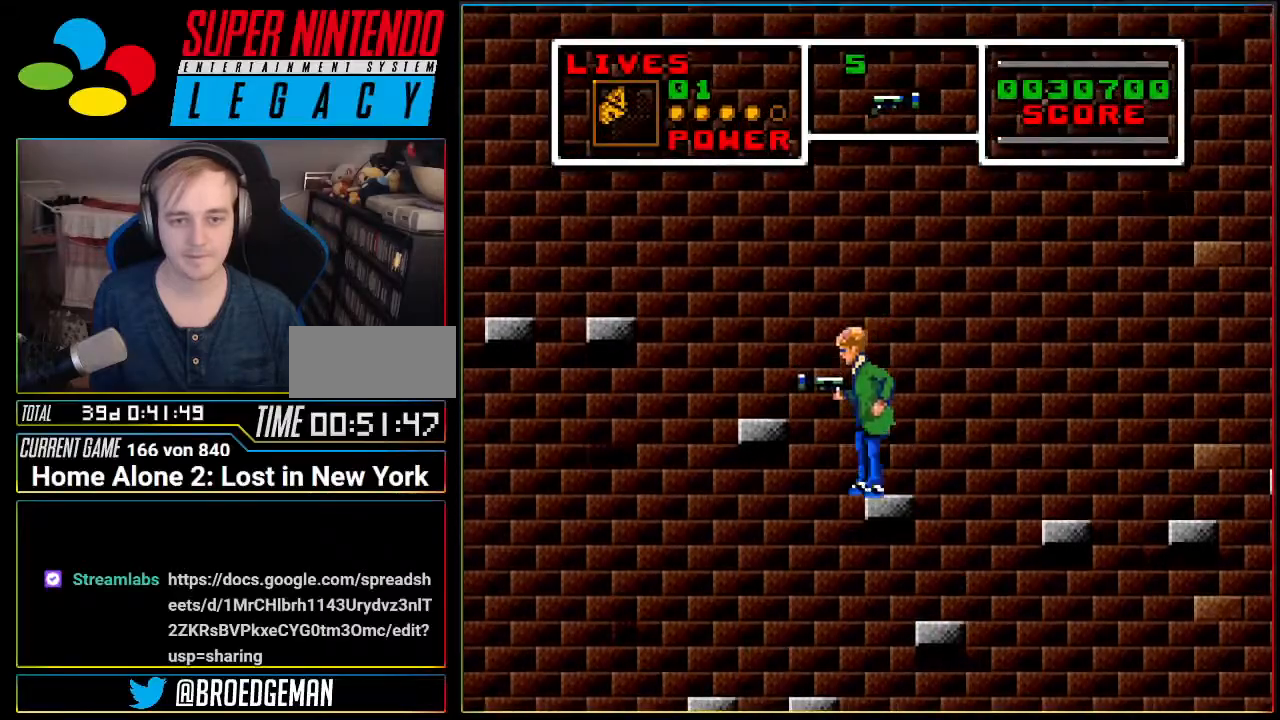
{"buttons": [], "events": [[33, "A", "down"], [133, "DPAD_LEFT", "down"], [283, "A", "up"], [400, "DPAD_LEFT", "up"]]}
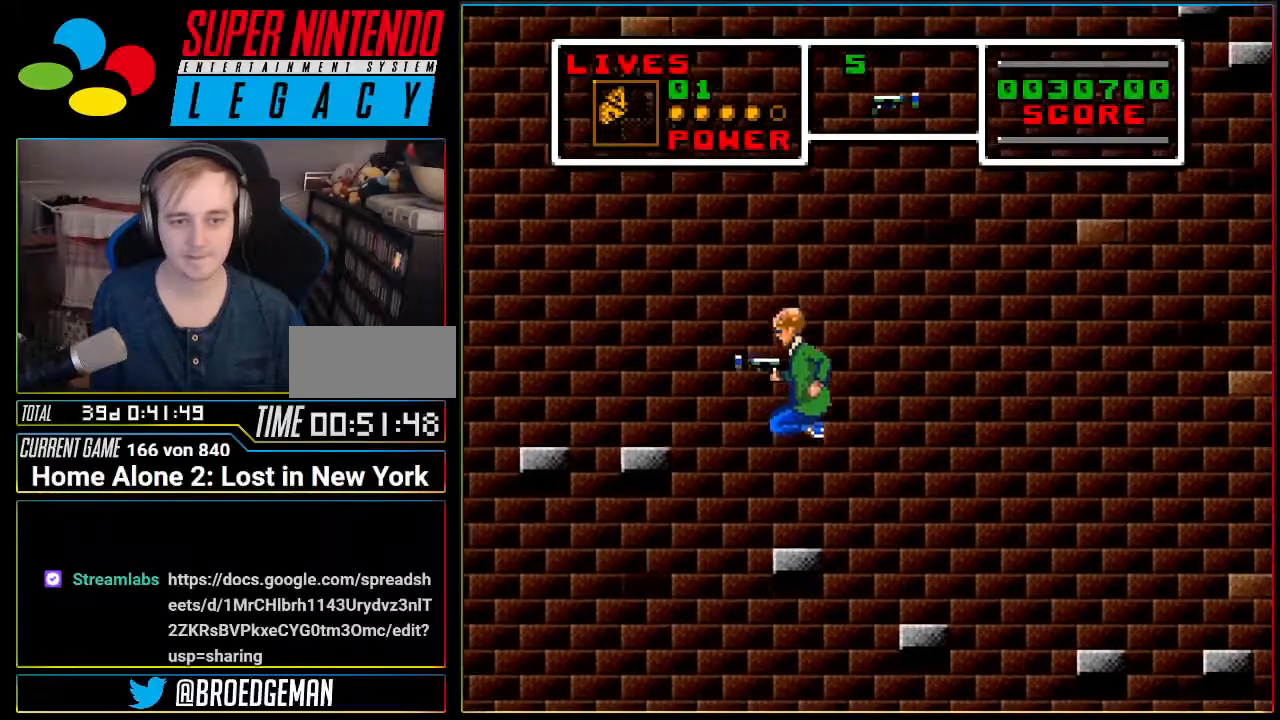
{"buttons": ["A", "DPAD_LEFT"], "events": [[217, "A", "down"], [250, "DPAD_LEFT", "down"]]}
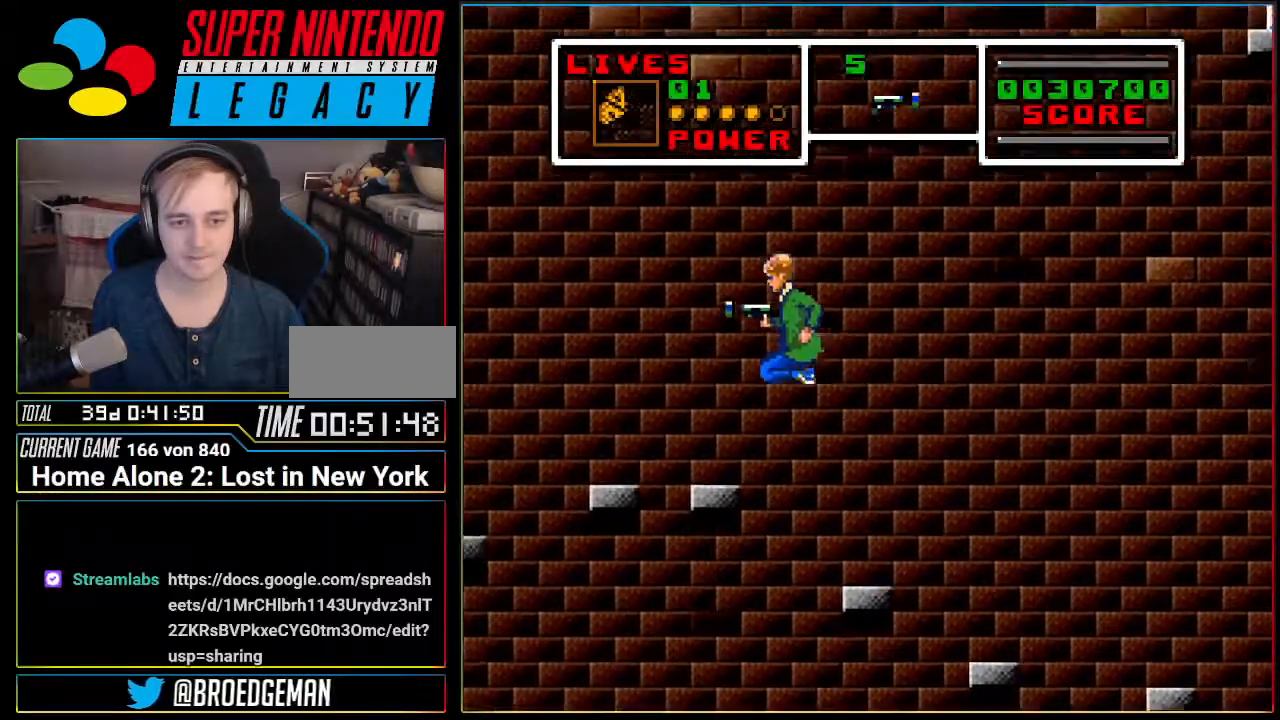
{"buttons": ["A"], "events": [[100, "A", "up"], [100, "DPAD_LEFT", "up"], [467, "A", "down"]]}
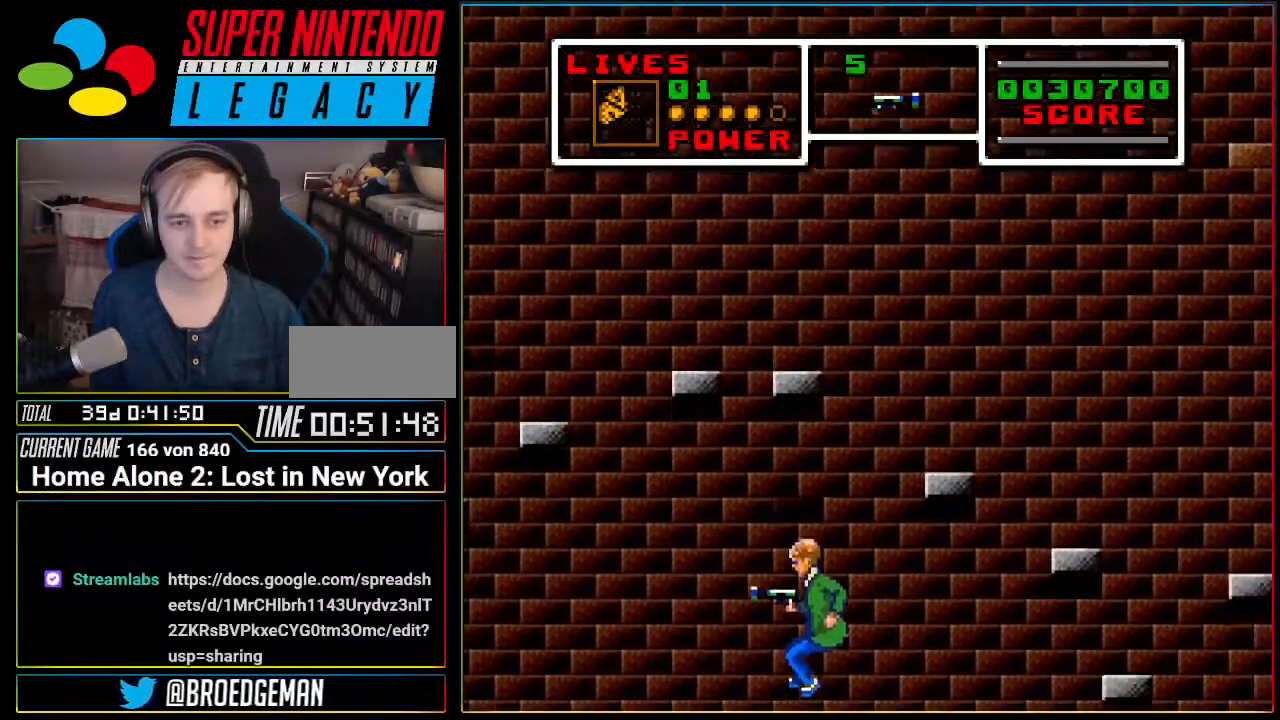
{"buttons": [], "events": [[351, "A", "up"]]}
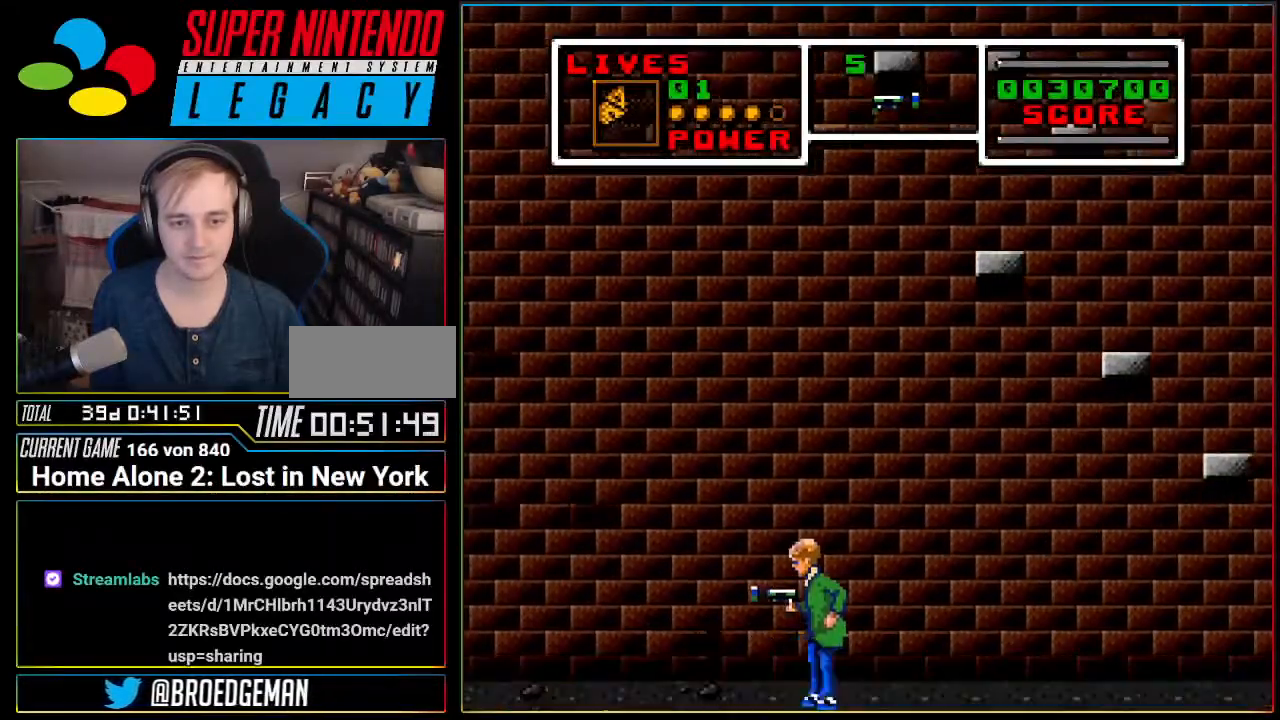
{"buttons": ["A", "DPAD_RIGHT"], "events": [[33, "DPAD_RIGHT", "down"], [133, "A", "down"]]}
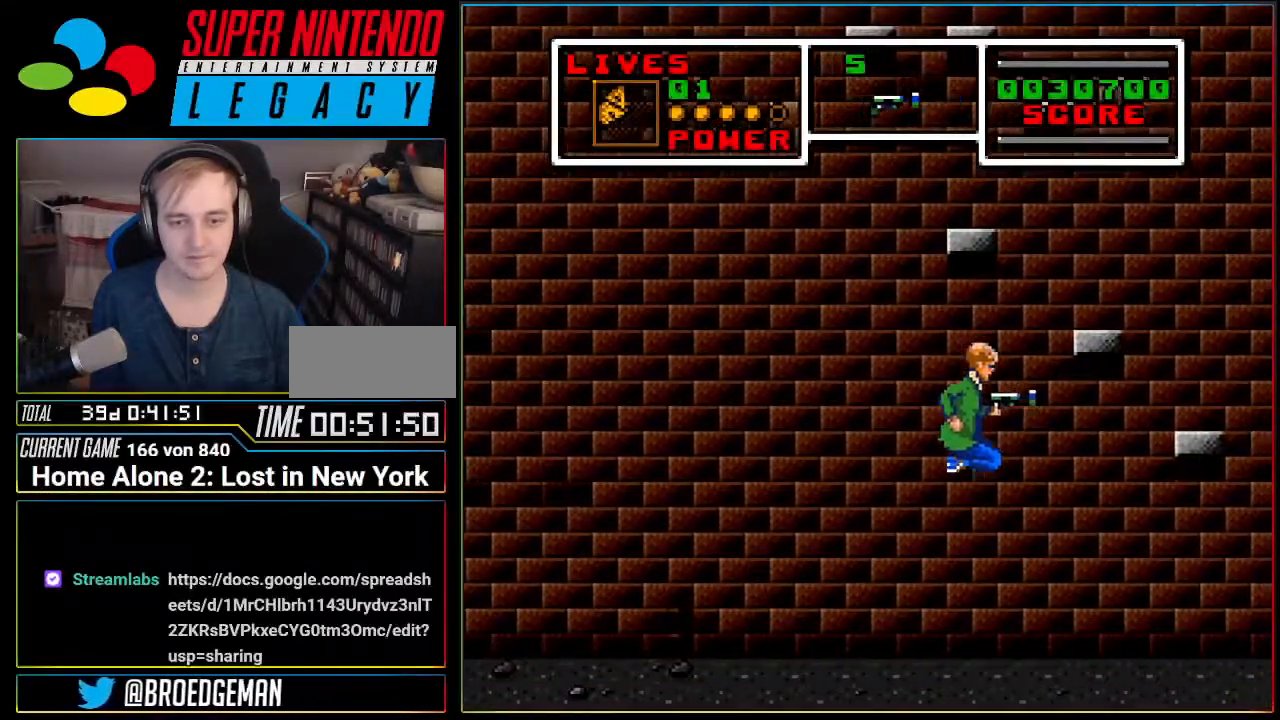
{"buttons": ["A", "DPAD_RIGHT"], "events": [[134, "A", "up"], [384, "A", "down"]]}
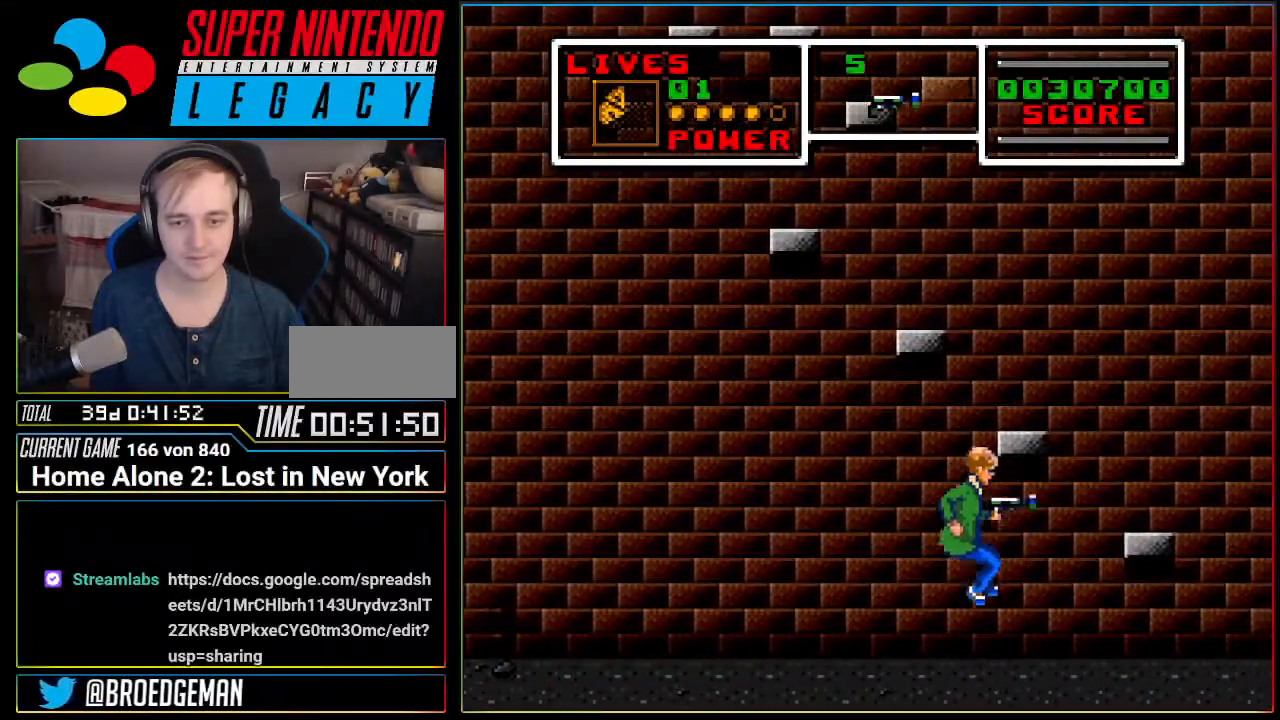
{"buttons": [], "events": [[400, "DPAD_RIGHT", "up"], [434, "A", "up"]]}
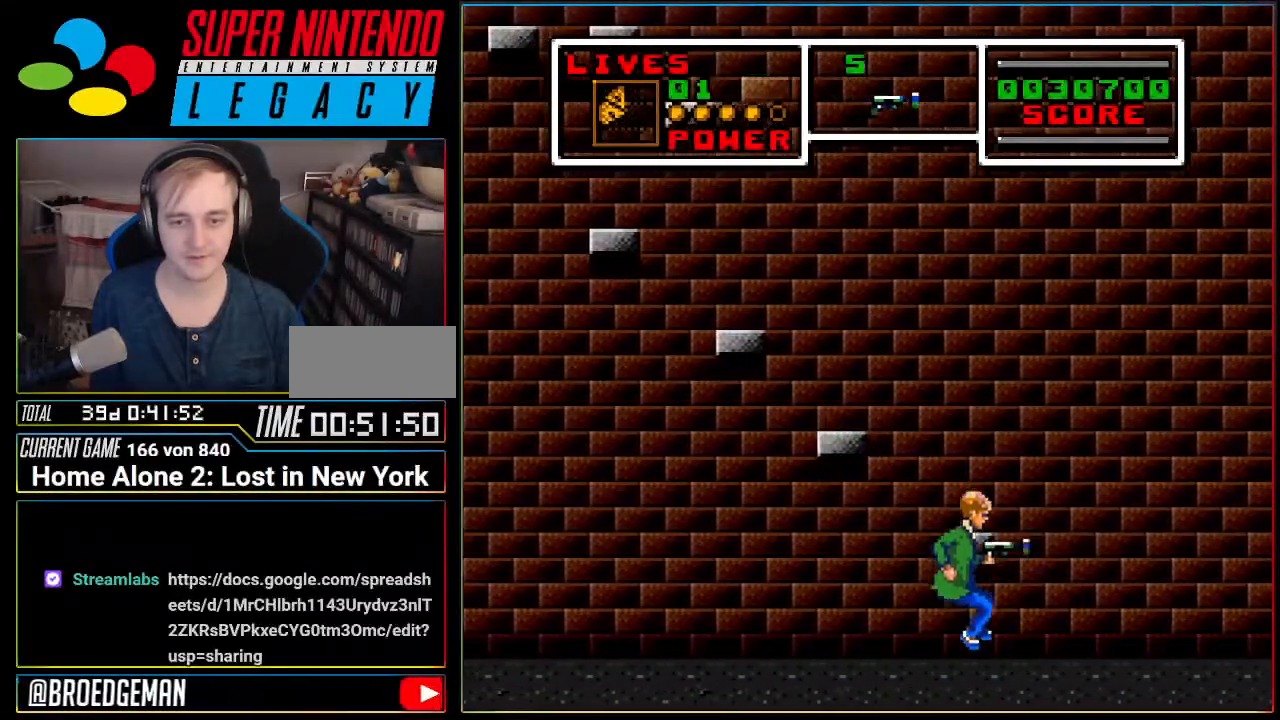
{"buttons": [], "events": [[183, "A", "down"], [483, "A", "up"]]}
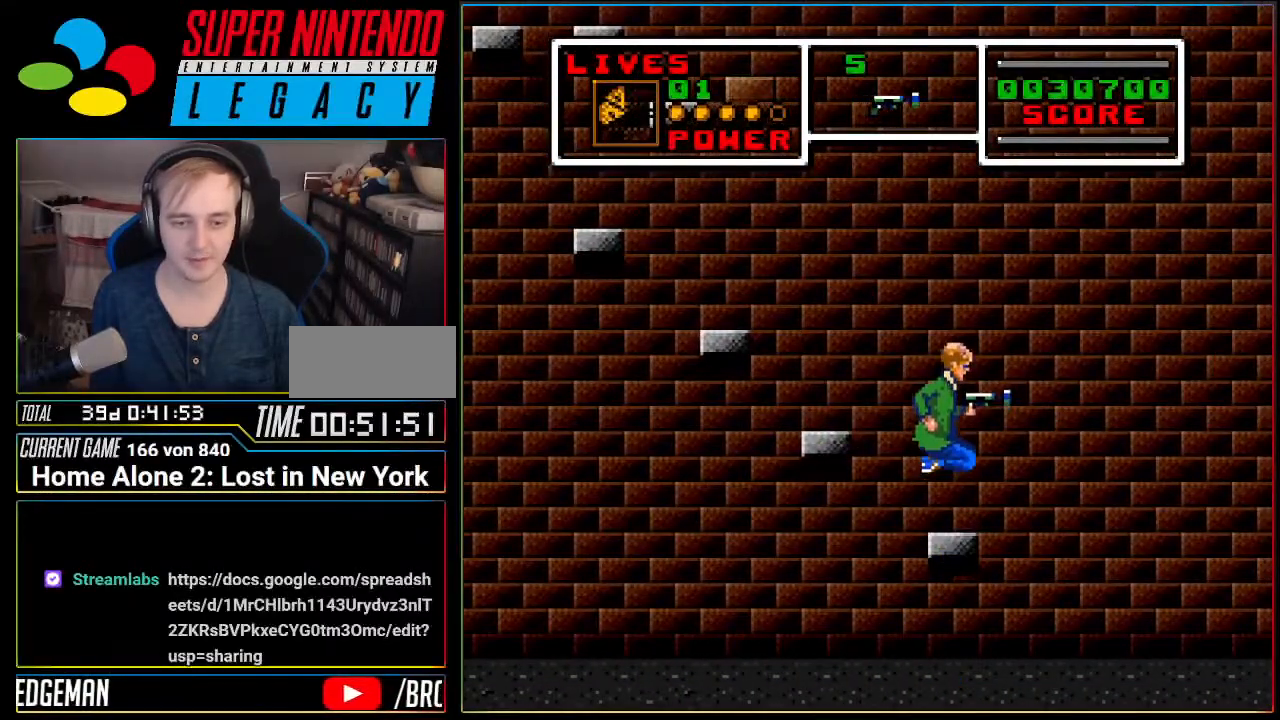
{"buttons": [], "events": [[184, "A", "down"], [184, "DPAD_LEFT", "down"], [417, "A", "up"], [417, "DPAD_LEFT", "up"]]}
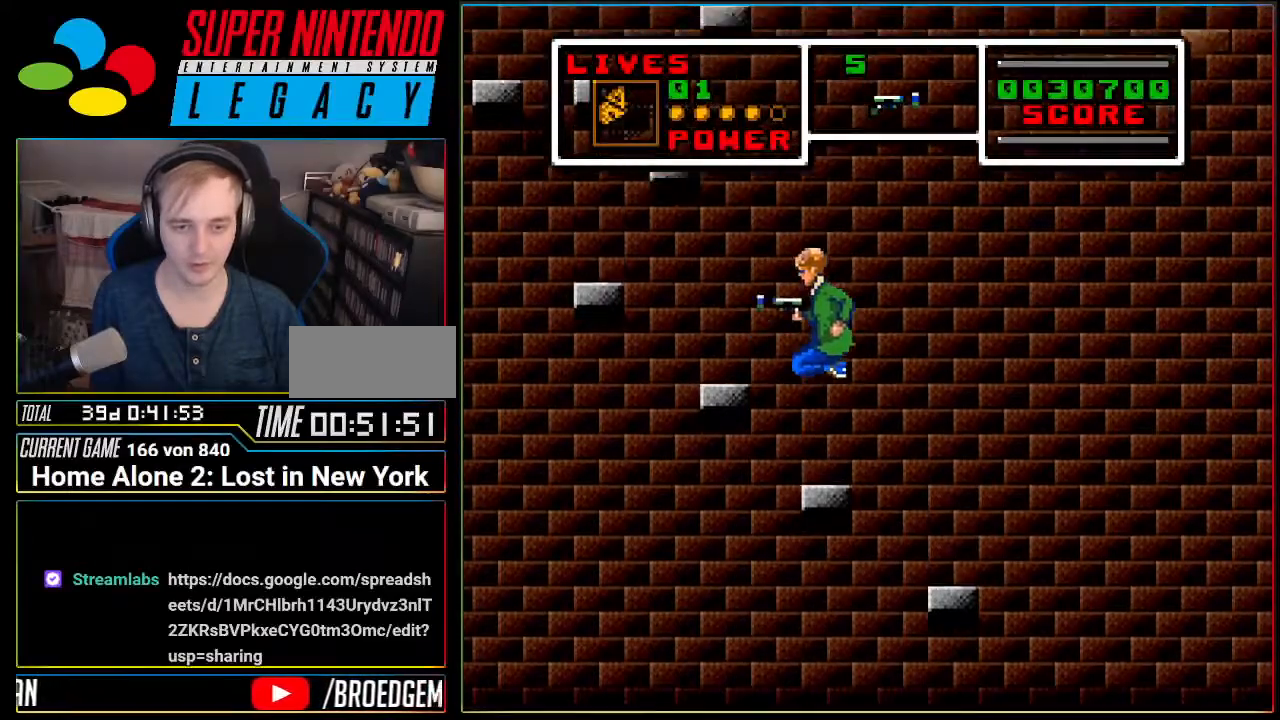
{"buttons": [], "events": [[50, "DPAD_RIGHT", "down"], [116, "DPAD_RIGHT", "up"]]}